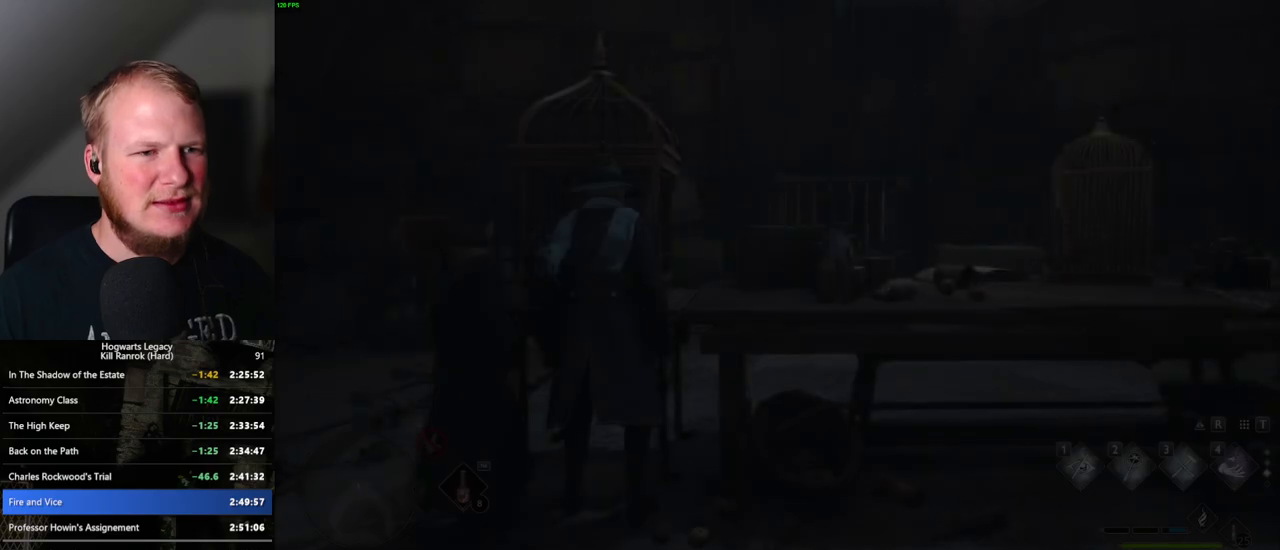
Gameplay with keyboard and mouse; each line is a JSON object with the keys and mouse buttons held at the frame after it. "events" lists presses ("down") and releases ("up") of ".", "/", "0", "1", "2", "3", "4", "5", "6", "7", "8", "9", "a", "alt_l", "alt_r", "b", "backslash", "backspace", "c", "caps_lock", "comma", "ctrl_l", "ctrl_r", "d", "e", "equals", "escape", "f", "f1", "f10", "f11", "f12", "f2", "f3", "f4", "f5", "f6", "f7", "f8", "f9", "g", "h", "i", "j", "k", "l", "lbracket", "m", "minus", "n", "o", "p", "q", "quote", "r", "rbracket", "return", "s", "semicolon", "shift_l", "shift_r", "space", "super", "t", "tab", "tilde", "u", "v", "w", "x", "y", "z", "mouse_left", "mouse_wheel", "mouse_right", "mouse_mb4" and "mouse_mb5" between this image and that frame as [ms after this image, input, new state], when the widget could be followed in between. "mouse_left", "mouse_wheel", "mouse_right", "mouse_mb4", "mouse_mb5" = the "left", "wheel", "right", "mb4", "mb5" buttons of the "mouse" list. No other keys are recorded. "wheel" means that the mouse wheel is clicked or scrolled. Mouse movement is not recorded.
{"keys": ["w"], "mouse": [], "events": [[433, "w", "down"]]}
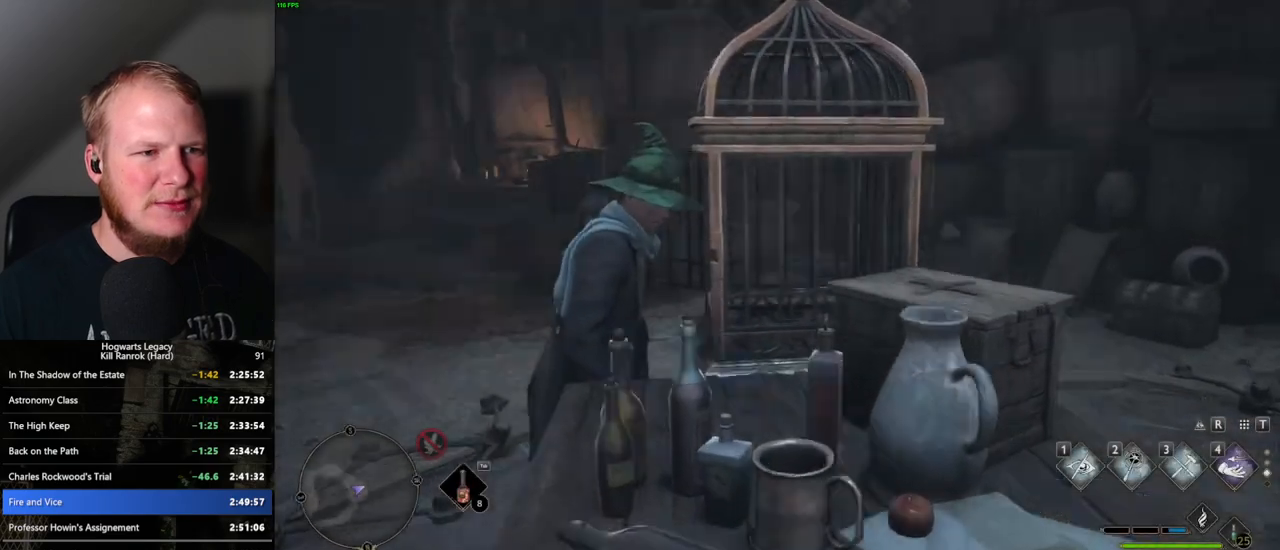
{"keys": ["space", "w"], "mouse": [], "events": [[117, "space", "down"]]}
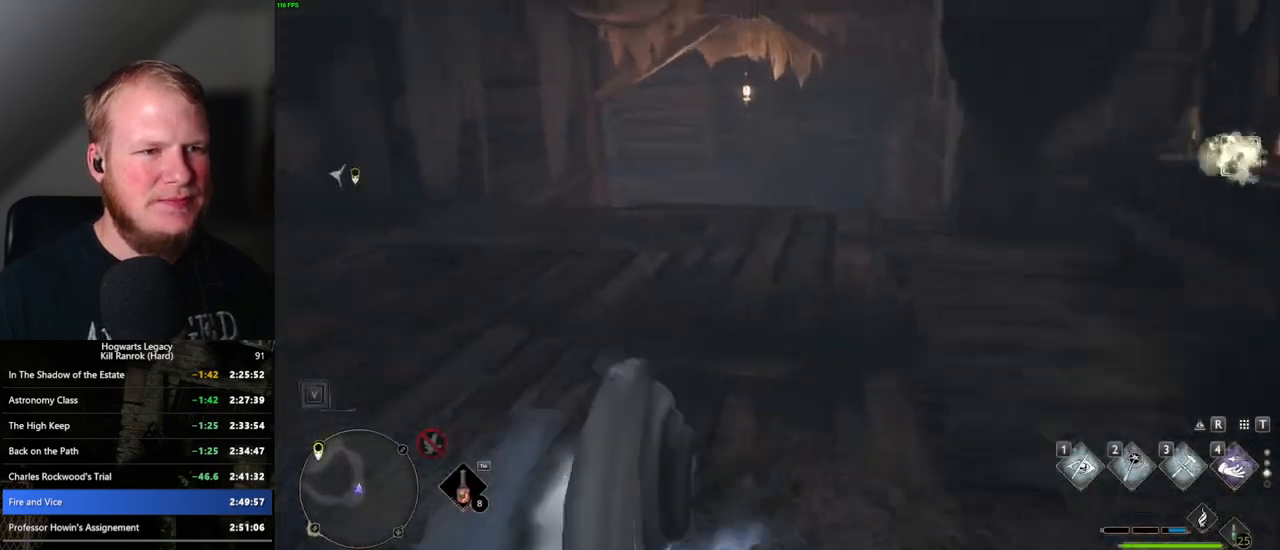
{"keys": ["w"], "mouse": [], "events": [[150, "space", "up"]]}
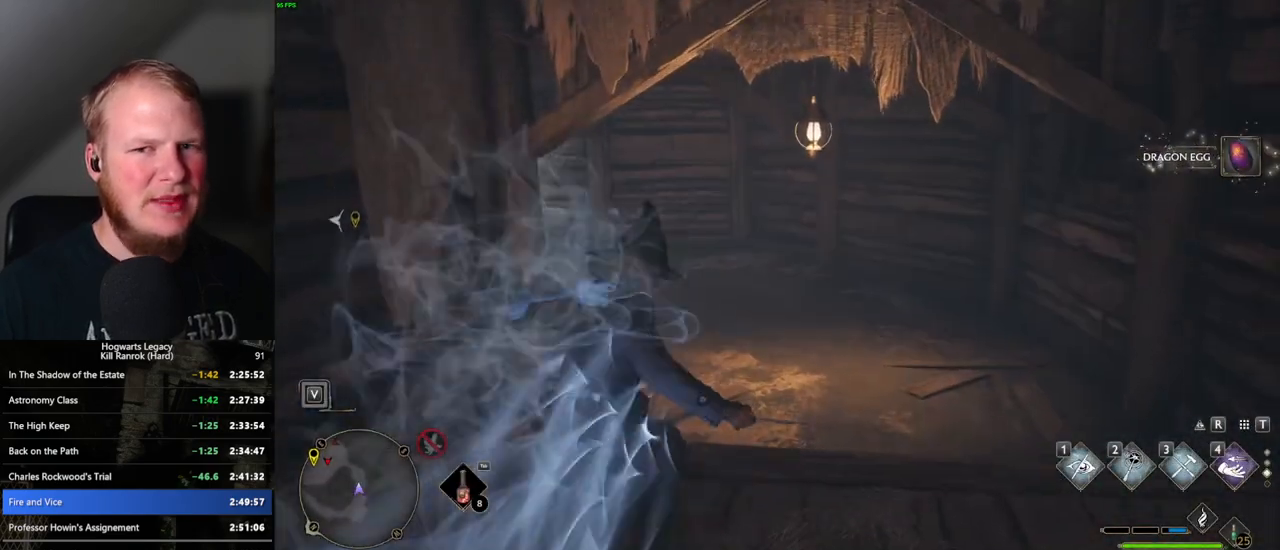
{"keys": ["space", "w"], "mouse": [], "events": [[133, "space", "down"]]}
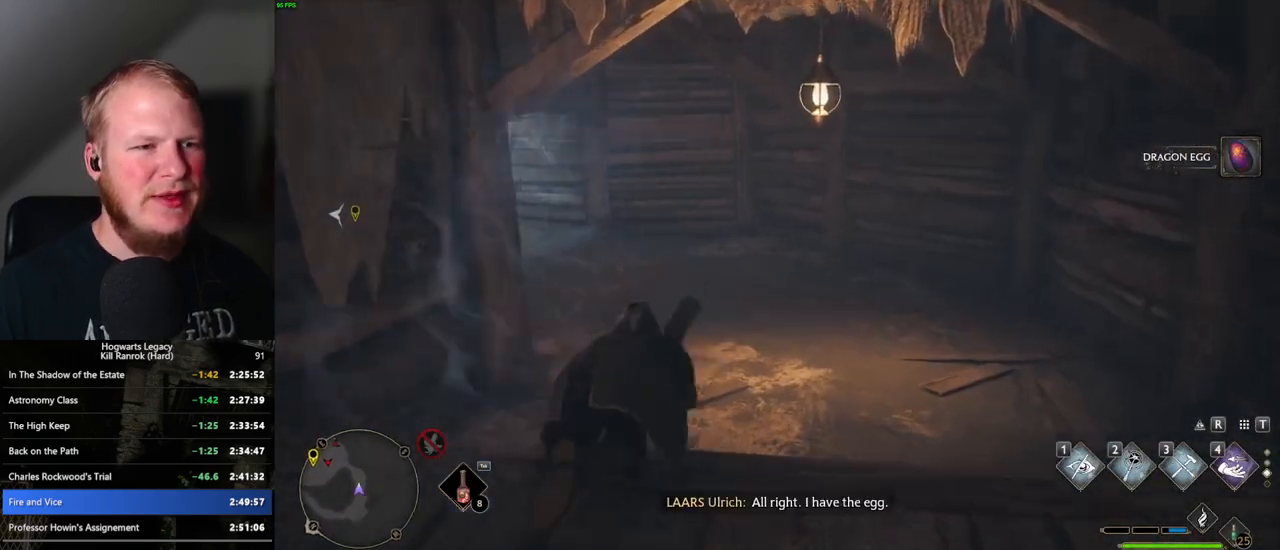
{"keys": ["w"], "mouse": [], "events": [[150, "shift_l", "down"], [167, "space", "up"], [283, "shift_l", "up"]]}
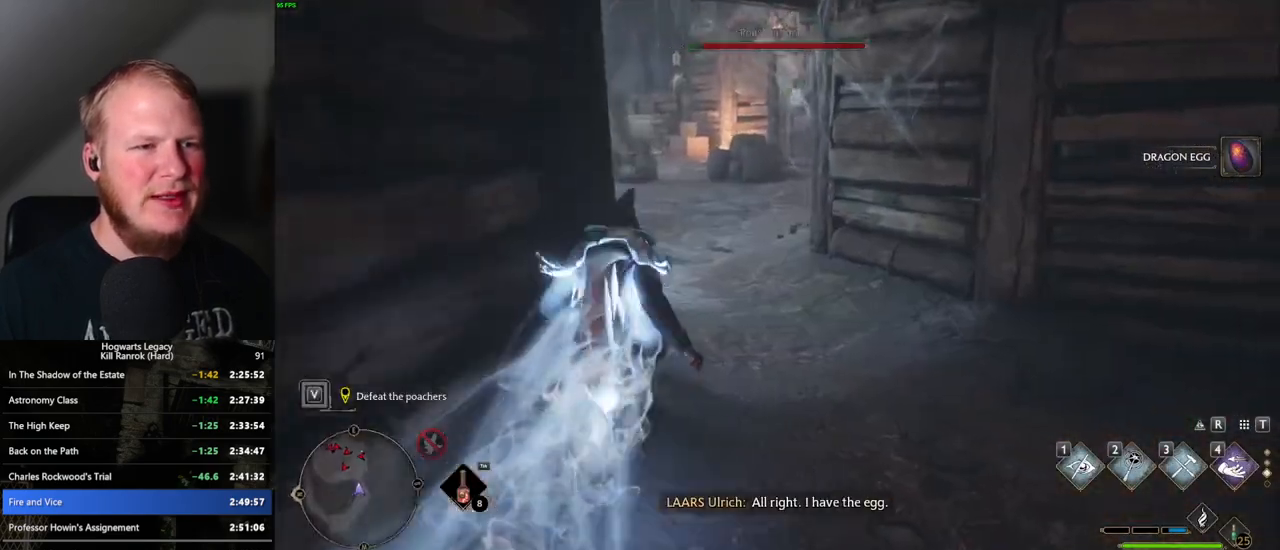
{"keys": ["w"], "mouse": [], "events": []}
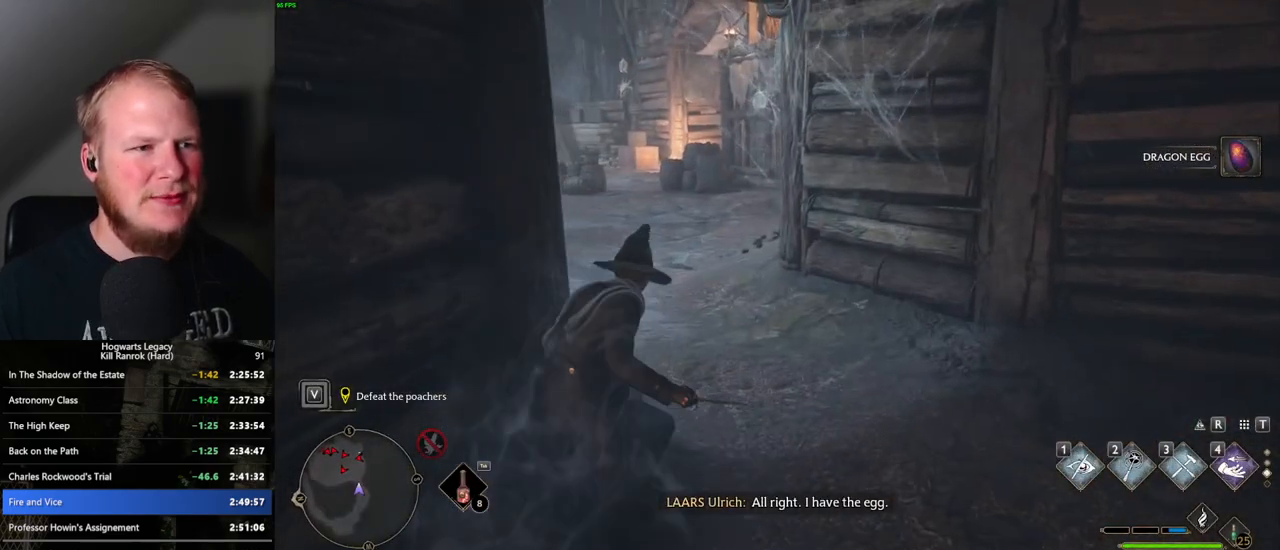
{"keys": ["w"], "mouse": [], "events": [[333, "1", "down"], [433, "1", "up"]]}
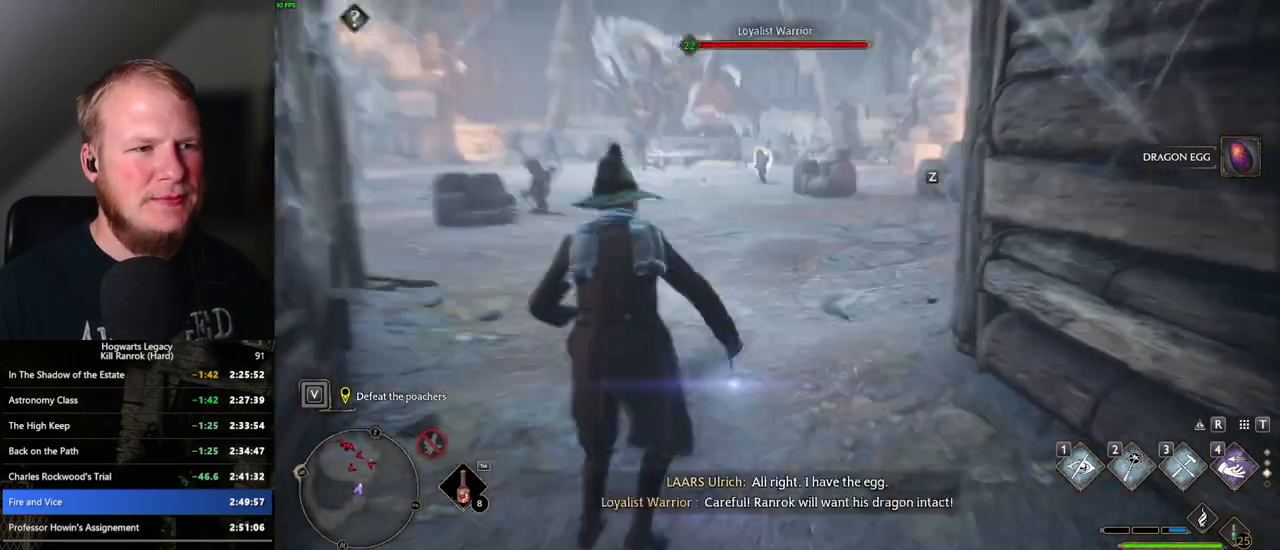
{"keys": ["w"], "mouse": [], "events": []}
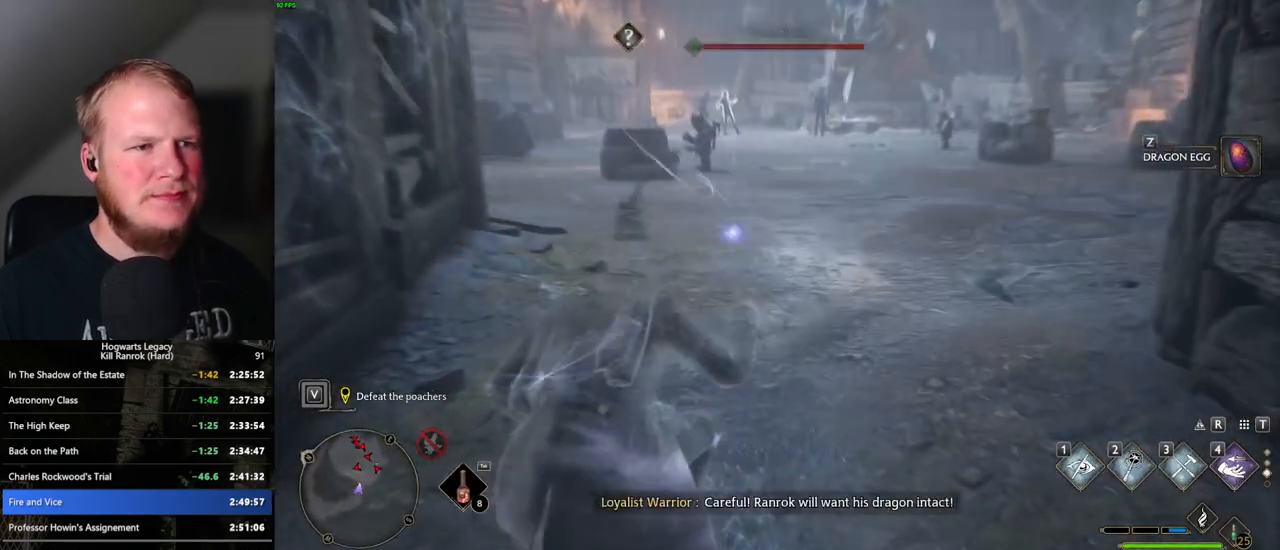
{"keys": ["w"], "mouse": [], "events": [[250, "mouse_mb5", "down"], [467, "mouse_mb5", "up"]]}
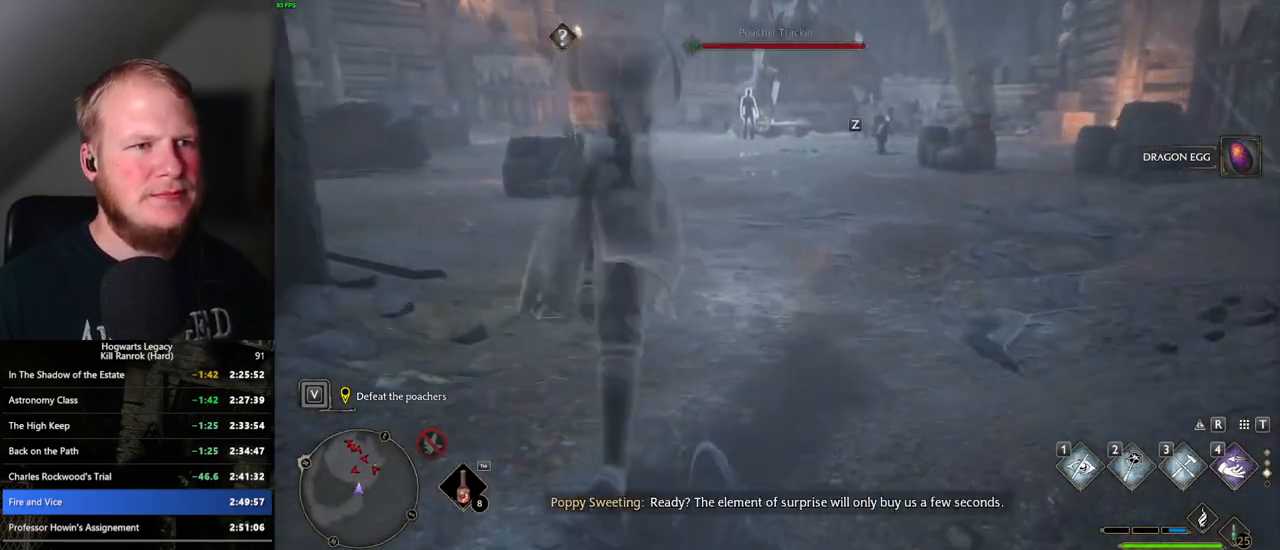
{"keys": ["w"], "mouse": [], "events": []}
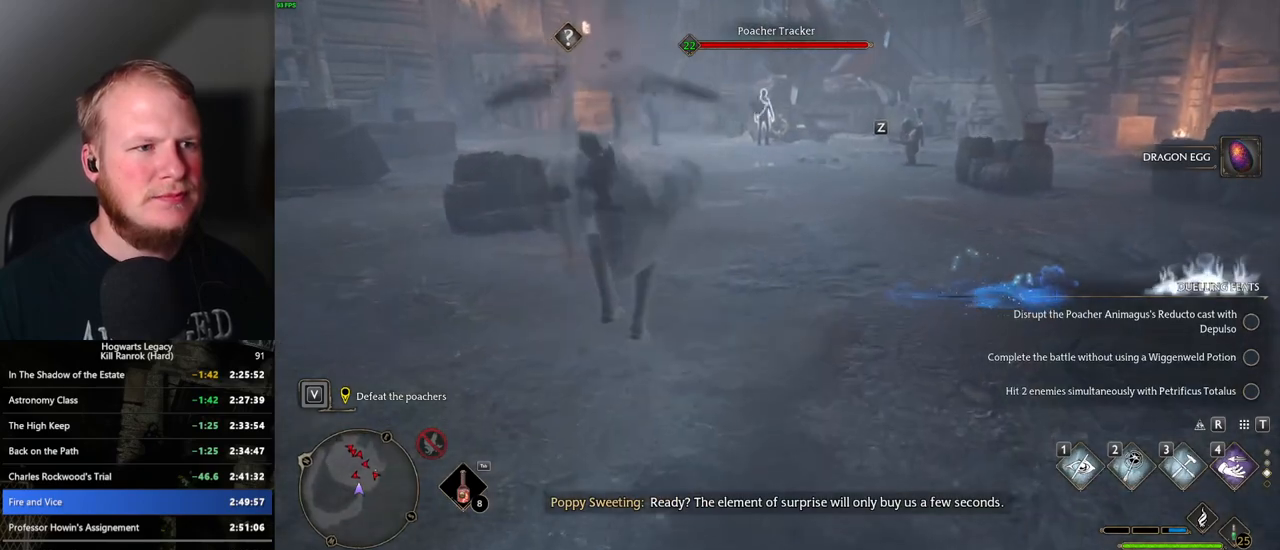
{"keys": ["w"], "mouse": [], "events": [[100, "mouse_mb5", "down"], [267, "mouse_mb5", "up"]]}
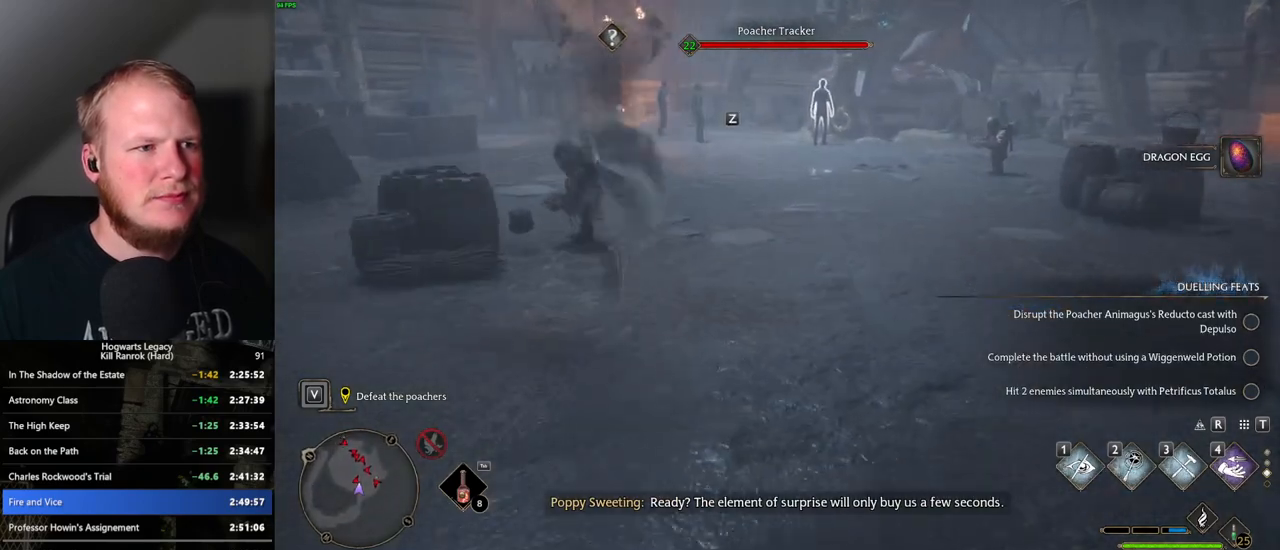
{"keys": ["w"], "mouse": [], "events": [[417, "f", "down"], [483, "f", "up"]]}
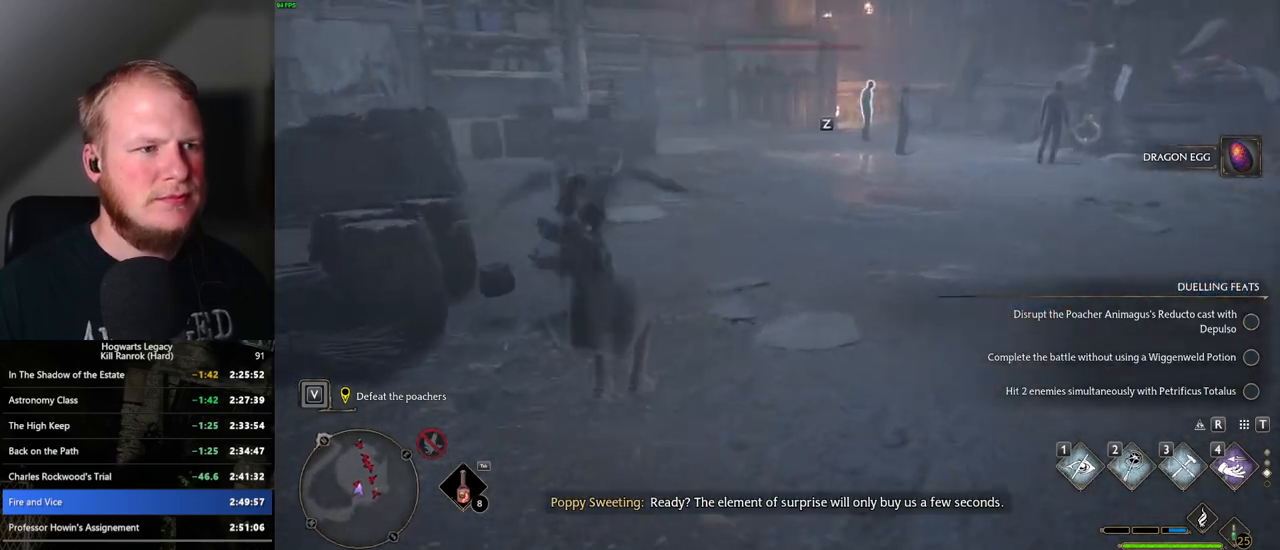
{"keys": ["w"], "mouse": [], "events": [[67, "f", "down"], [133, "f", "up"], [217, "f", "down"], [283, "f", "up"], [367, "f", "down"], [433, "f", "up"]]}
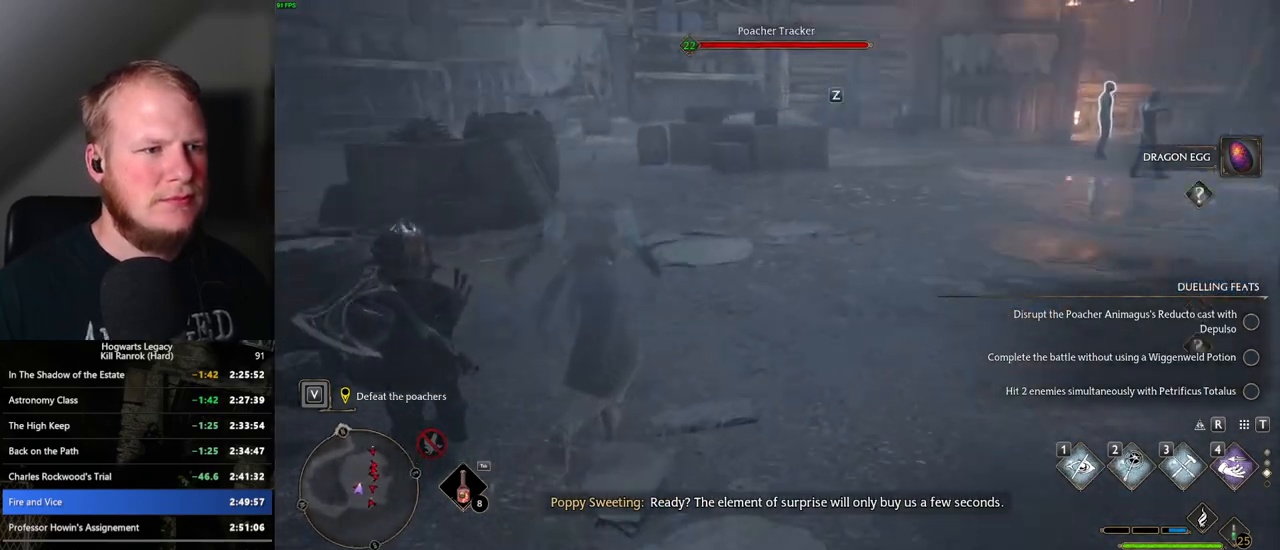
{"keys": [], "mouse": [], "events": [[17, "f", "down"], [67, "w", "up"], [83, "f", "up"], [150, "a", "down"], [267, "f", "down"], [300, "f", "up"], [417, "a", "up"]]}
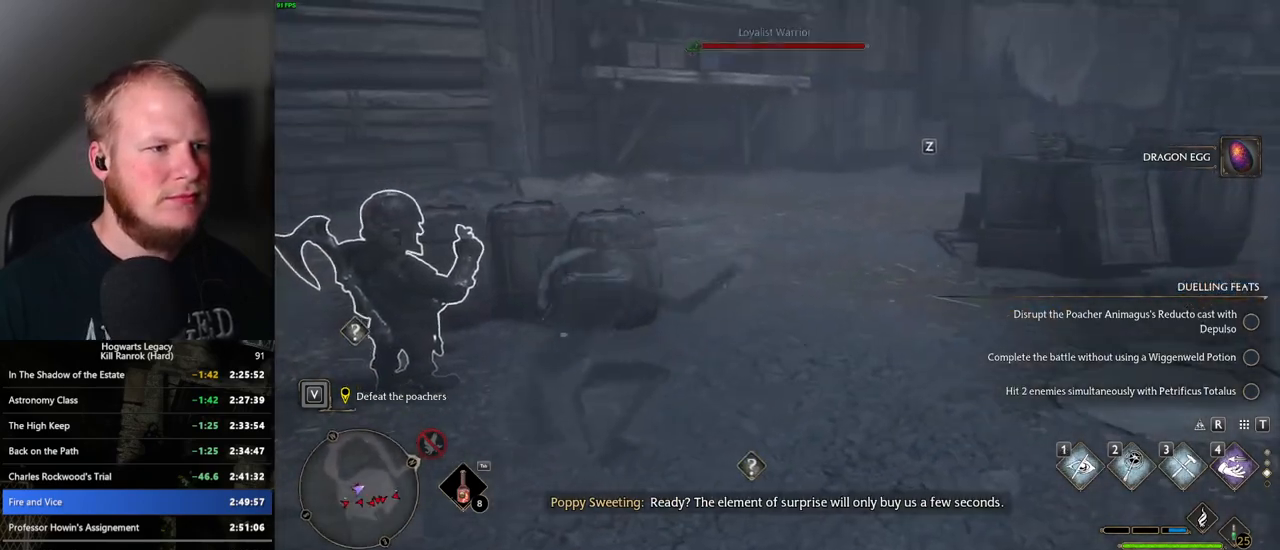
{"keys": ["w"], "mouse": [], "events": [[267, "w", "down"]]}
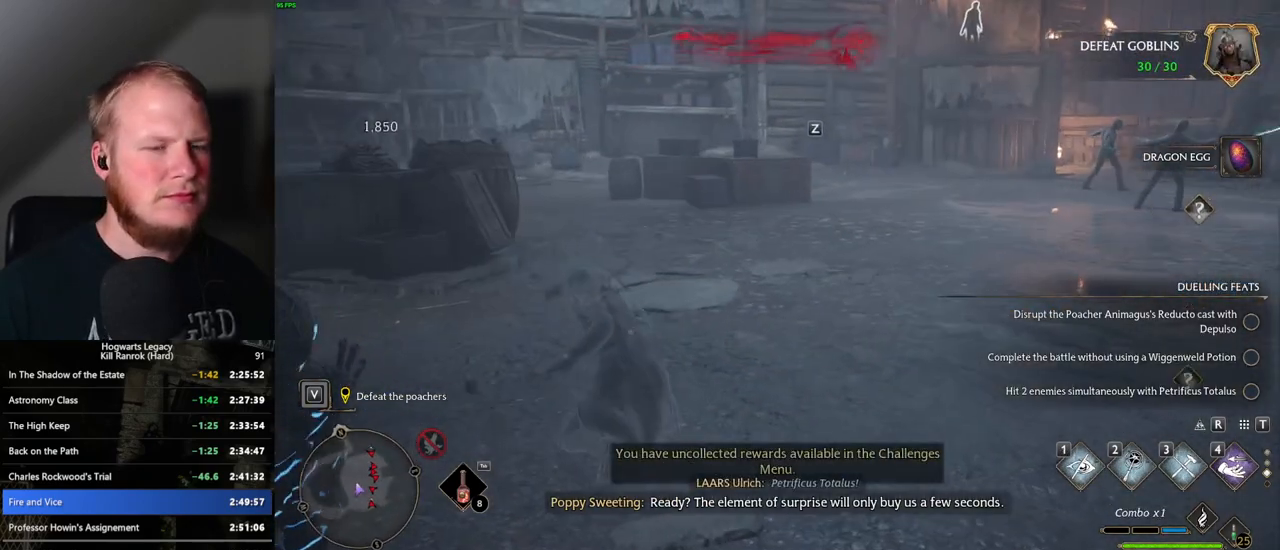
{"keys": ["w"], "mouse": [], "events": []}
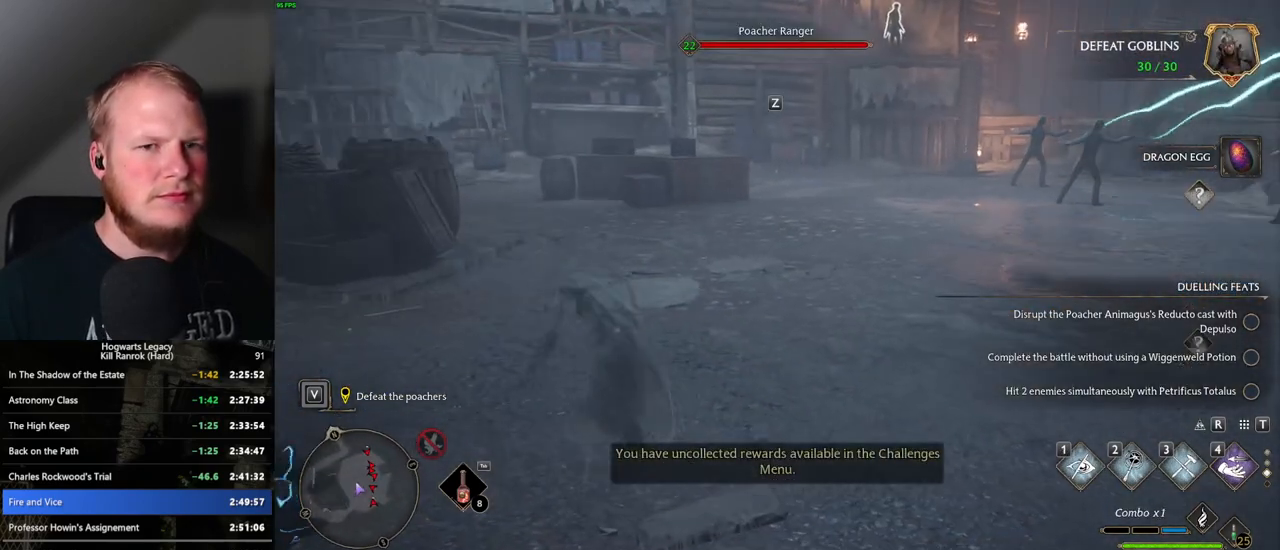
{"keys": ["shift_l", "w"], "mouse": [], "events": [[467, "shift_l", "down"]]}
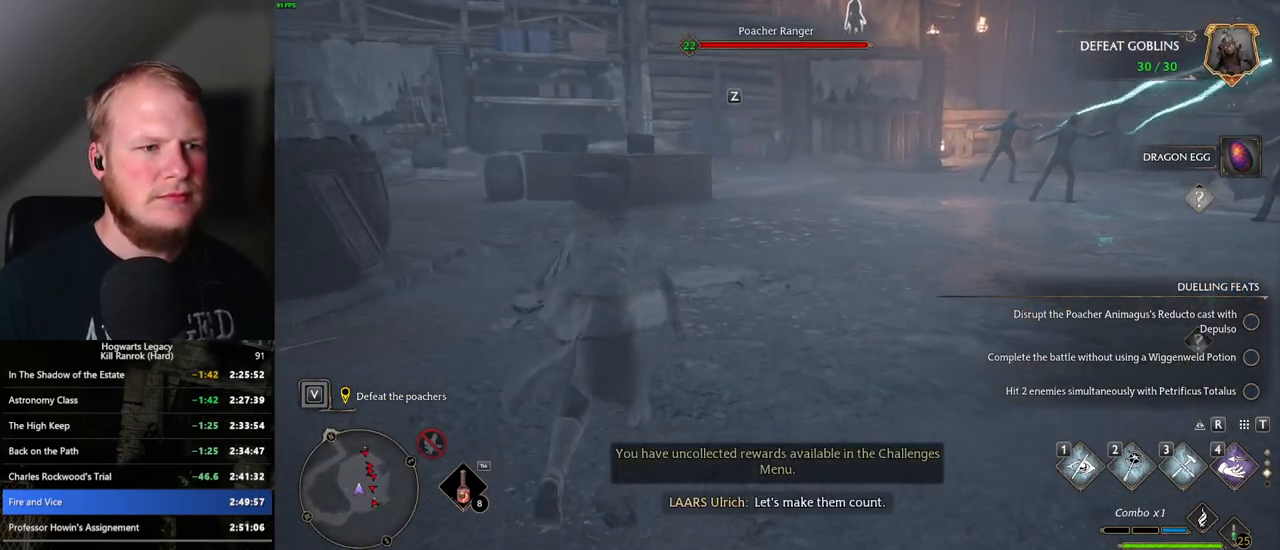
{"keys": ["w"], "mouse": [], "events": [[83, "shift_l", "up"], [250, "mouse_mb5", "down"], [450, "mouse_mb5", "up"]]}
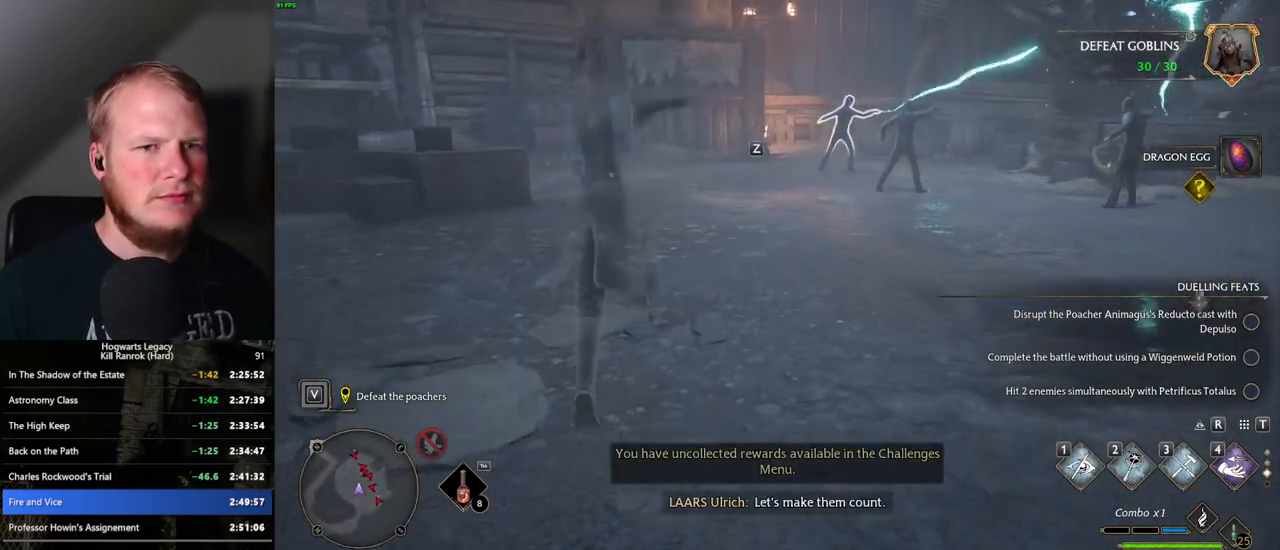
{"keys": ["w"], "mouse": [], "events": []}
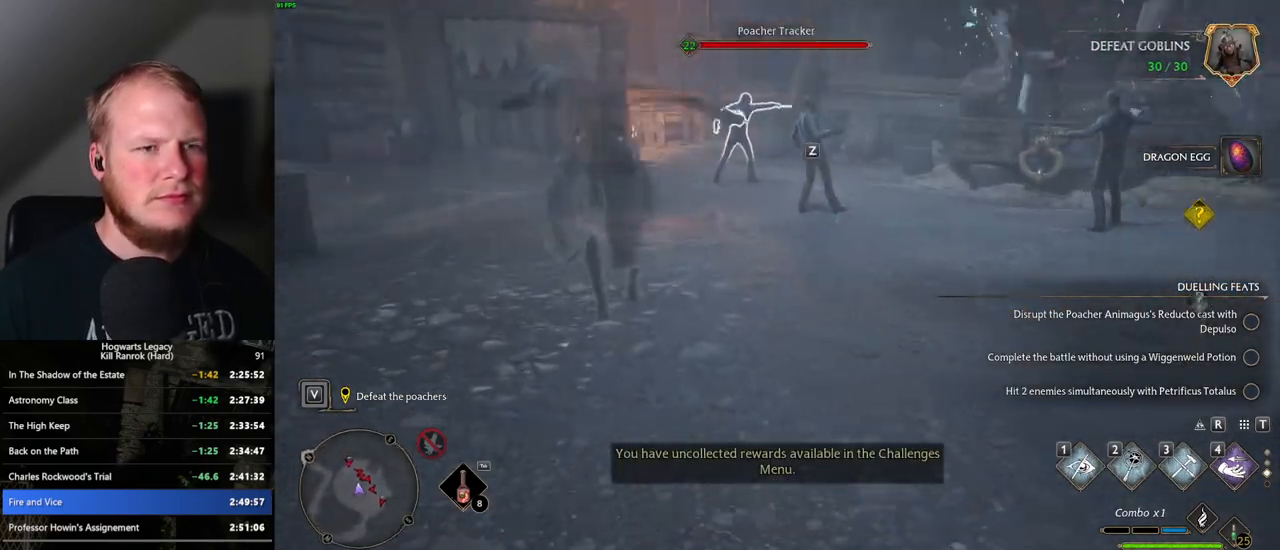
{"keys": ["w"], "mouse": [], "events": []}
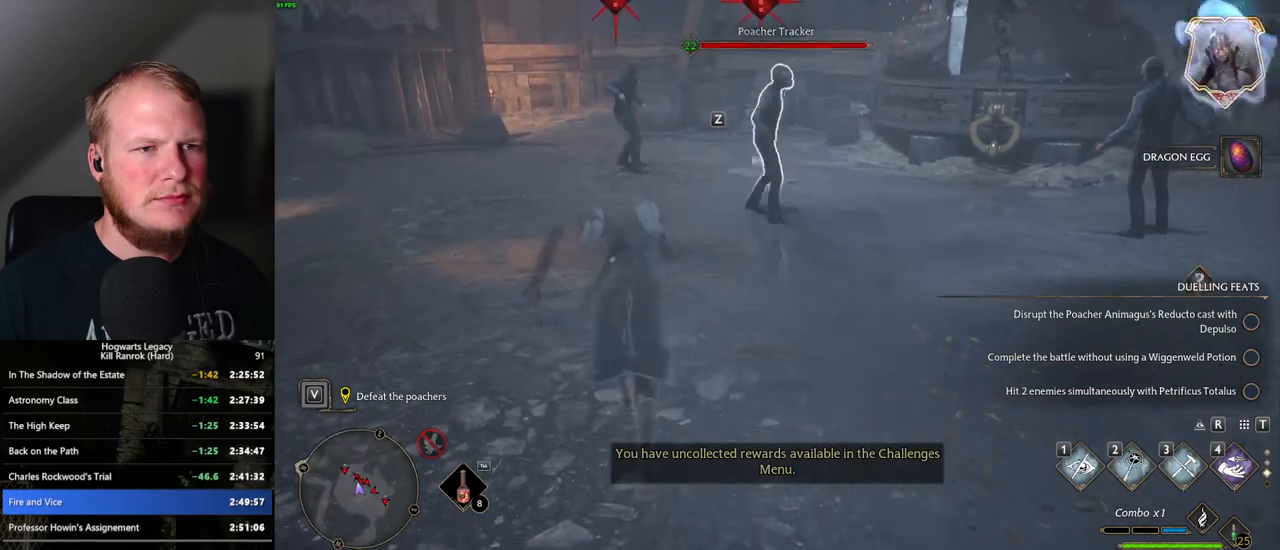
{"keys": ["f", "w"], "mouse": [], "events": [[333, "f", "down"], [400, "f", "up"], [483, "f", "down"]]}
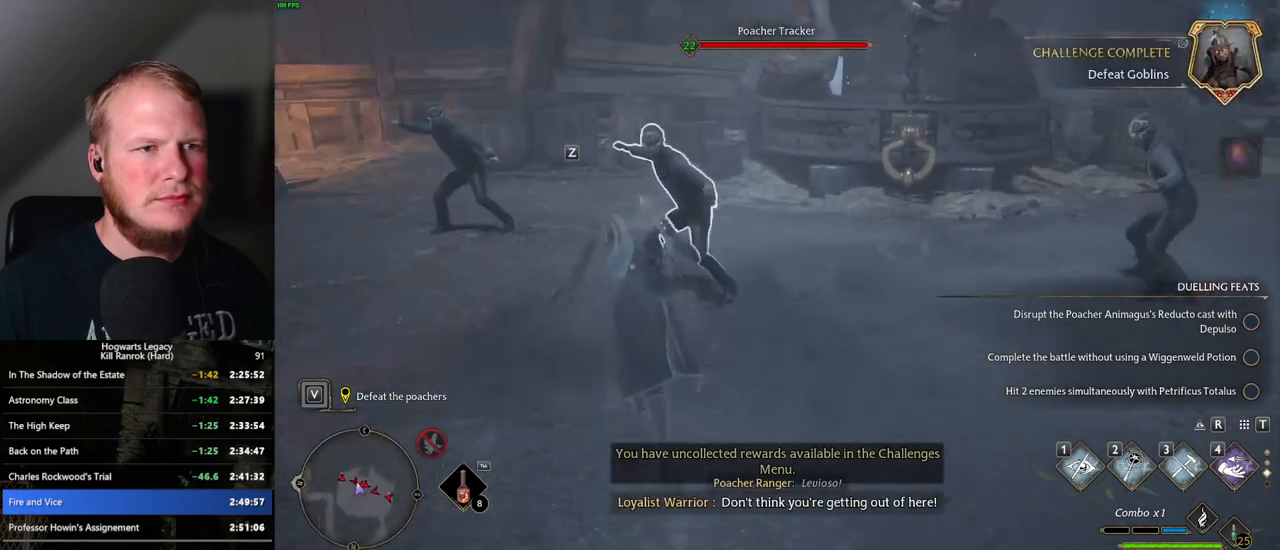
{"keys": ["s"], "mouse": [], "events": [[33, "f", "up"], [50, "a", "down"], [117, "w", "up"], [200, "space", "down"], [333, "s", "down"], [333, "space", "up"], [450, "a", "up"]]}
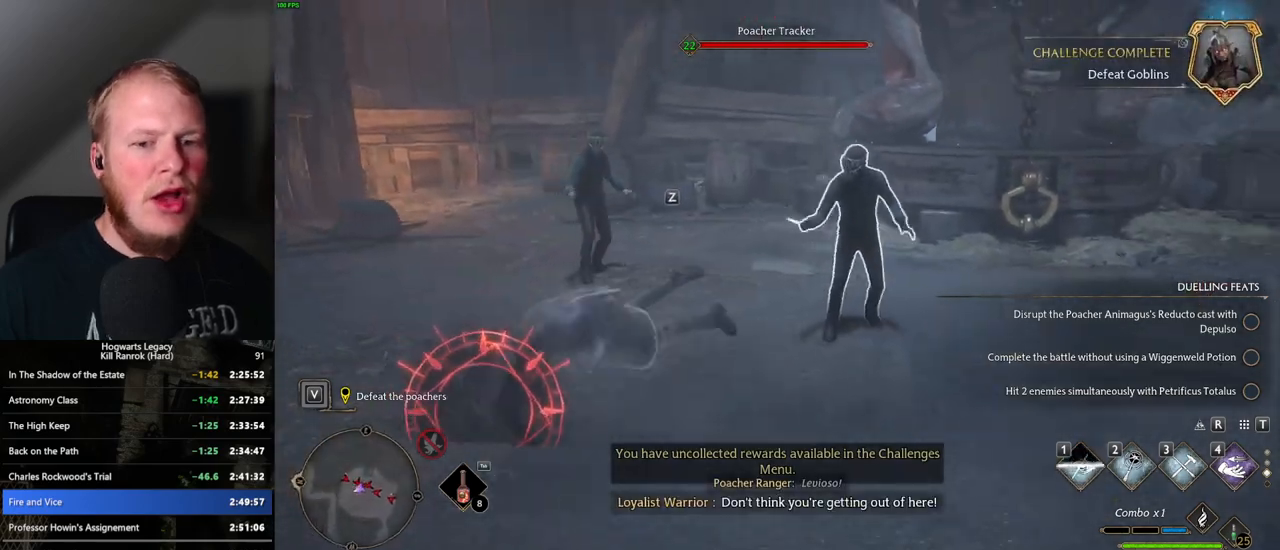
{"keys": ["d", "space"], "mouse": [], "events": [[133, "d", "down"], [267, "s", "up"], [400, "space", "down"]]}
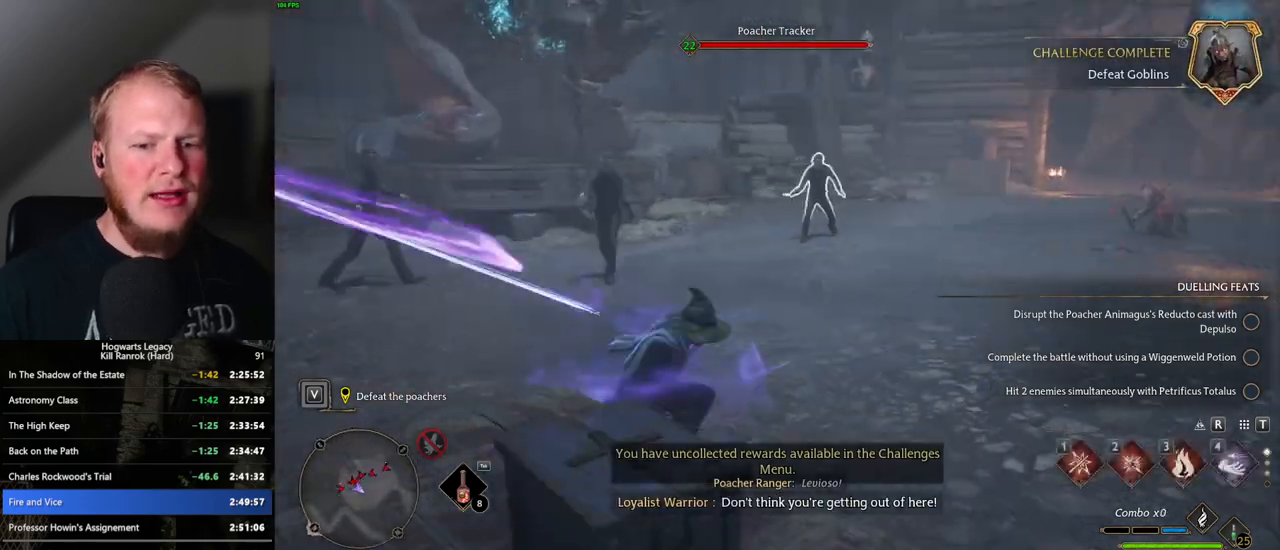
{"keys": ["w"], "mouse": [], "events": [[33, "space", "up"], [150, "w", "down"], [267, "d", "up"]]}
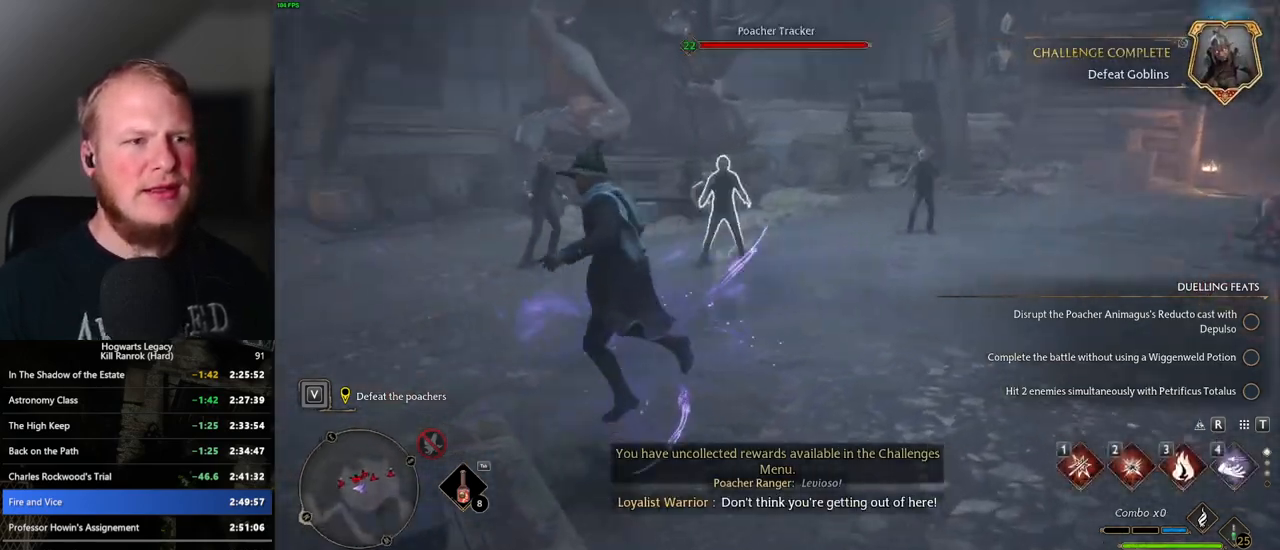
{"keys": [], "mouse": [], "events": [[50, "w", "up"]]}